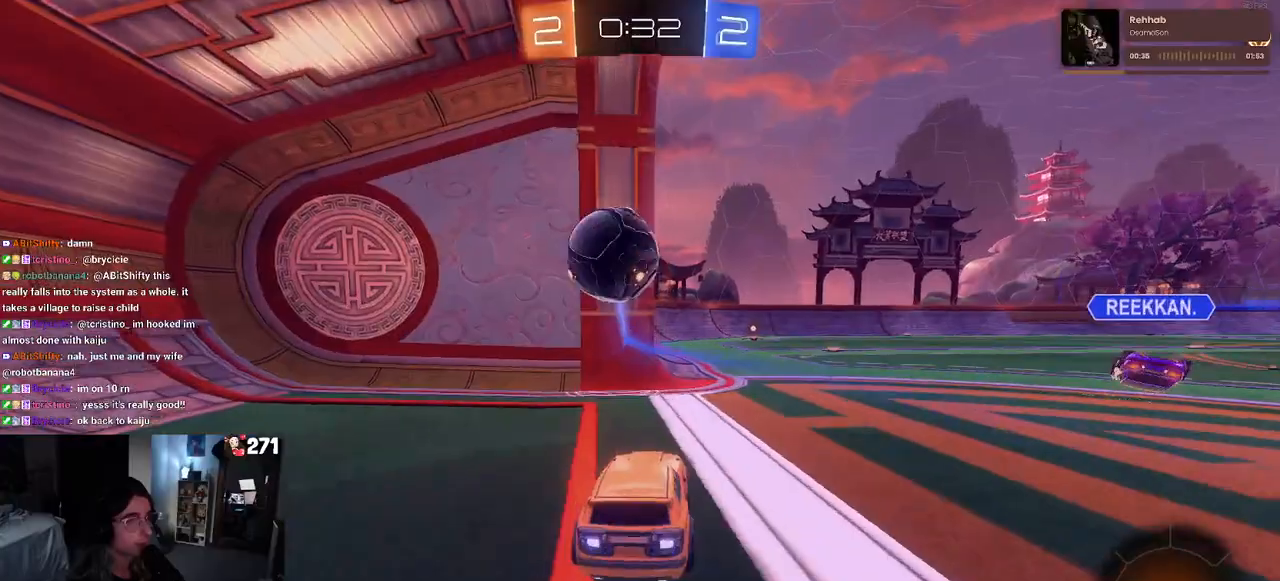
Gameplay with a controller (PlayStation layout); each line is a JSON object with the inputs held at the frame after it. "events" lists button and stick changes between this image and that frame as [ms after this image, input, new state], when the widget could be followed in between.
{"buttons": [], "left_stick": "right", "right_stick": "center", "events": [[17, "left_stick", "center"], [67, "TRIANGLE", "down"], [200, "TRIANGLE", "up"], [200, "left_stick", "down-right"], [283, "R2", "up"], [433, "left_stick", "right"]]}
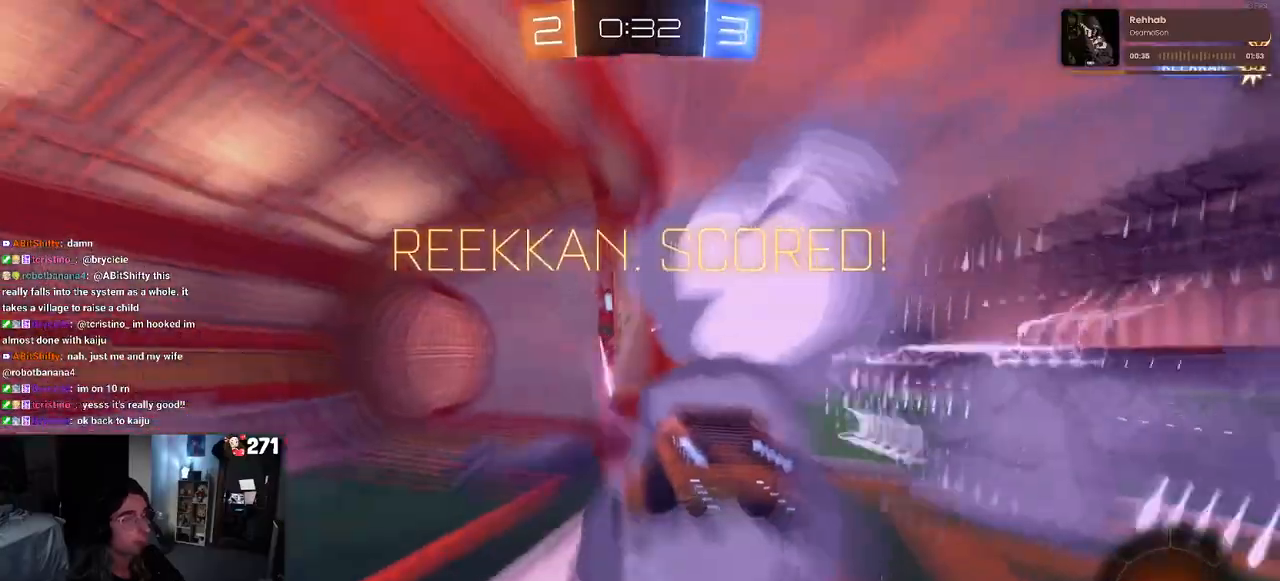
{"buttons": [], "left_stick": "right", "right_stick": "center", "events": [[17, "L1", "down"], [333, "L1", "up"], [367, "TRIANGLE", "down"], [500, "TRIANGLE", "up"]]}
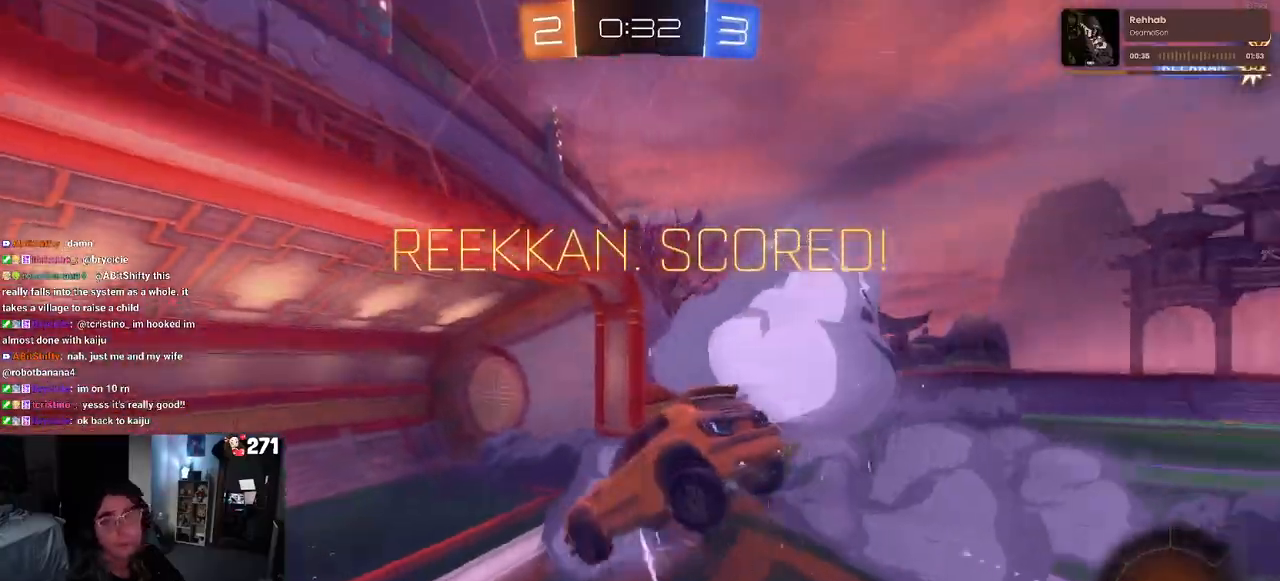
{"buttons": [], "left_stick": "down-right", "right_stick": "center", "events": [[500, "left_stick", "down-right"]]}
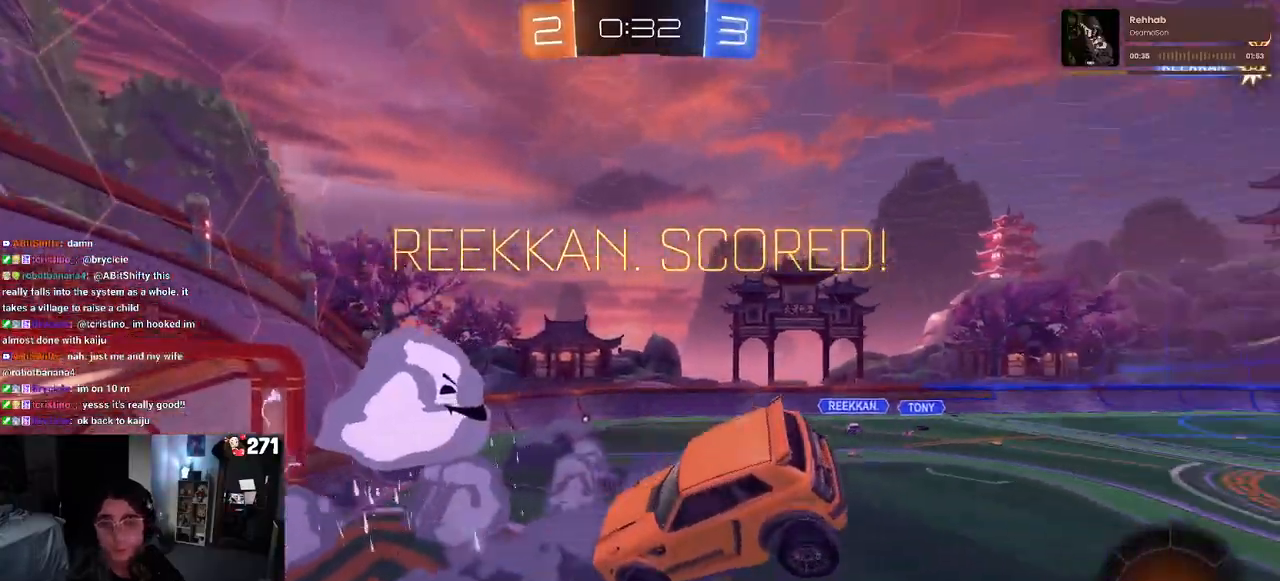
{"buttons": [], "left_stick": "up-right", "right_stick": "center", "events": [[133, "left_stick", "down"], [267, "CROSS", "down"], [400, "CROSS", "up"], [433, "left_stick", "up-right"]]}
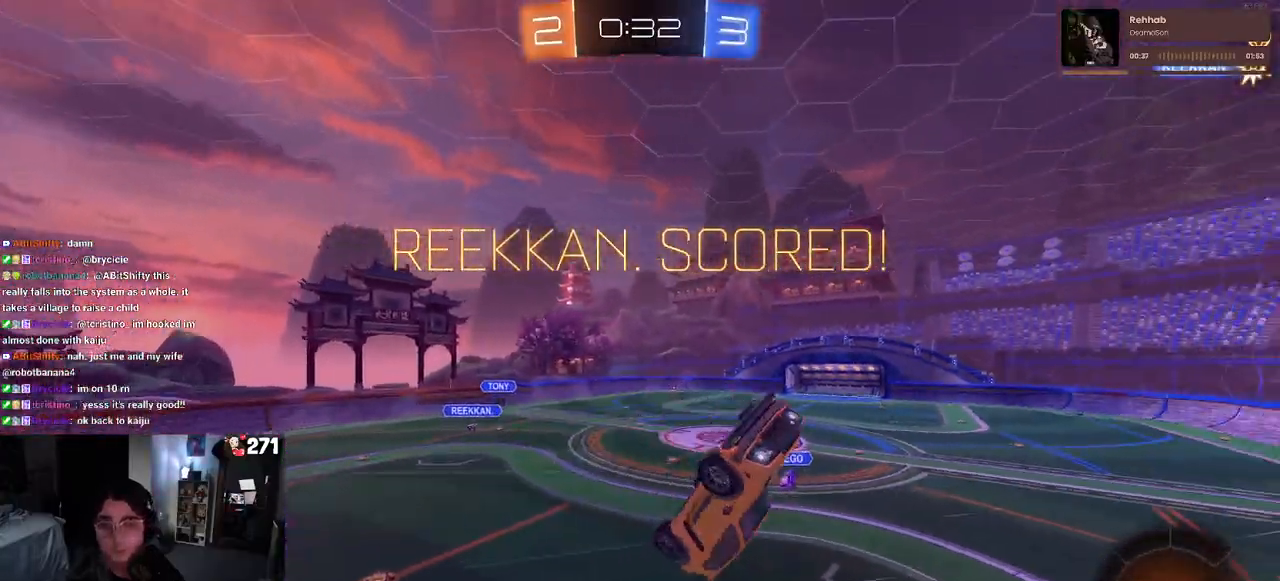
{"buttons": [], "left_stick": "up-right", "right_stick": "center", "events": [[50, "L1", "down"], [417, "L1", "up"]]}
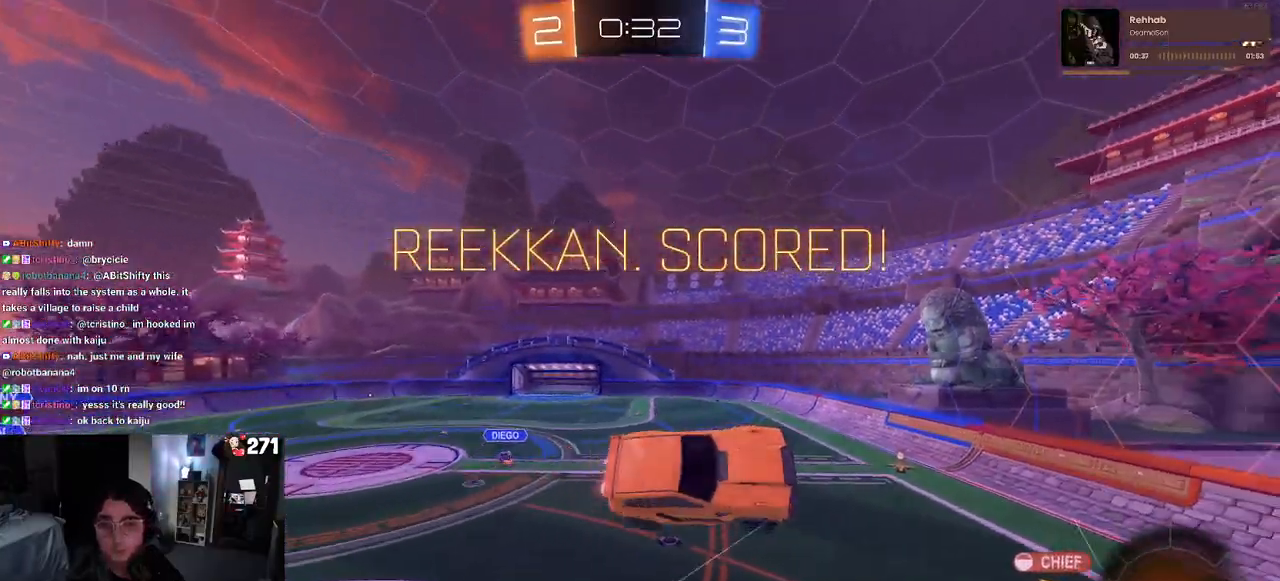
{"buttons": [], "left_stick": "up-right", "right_stick": "center", "events": []}
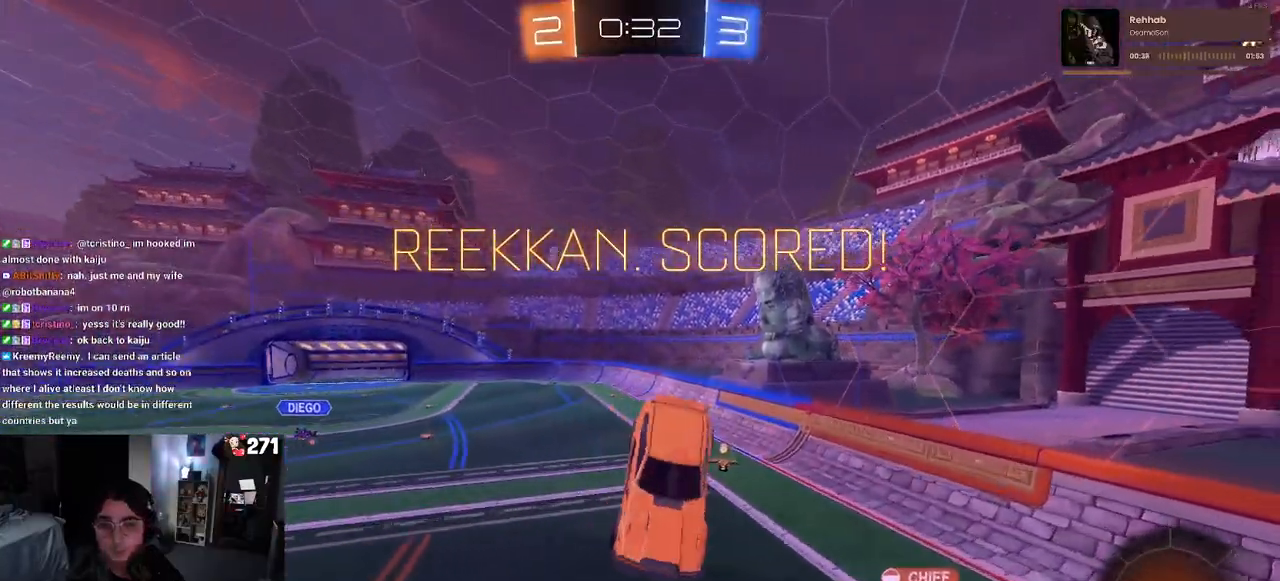
{"buttons": [], "left_stick": "up-right", "right_stick": "center", "events": [[17, "SQUARE", "down"], [250, "SQUARE", "up"], [417, "CROSS", "down"], [500, "CROSS", "up"]]}
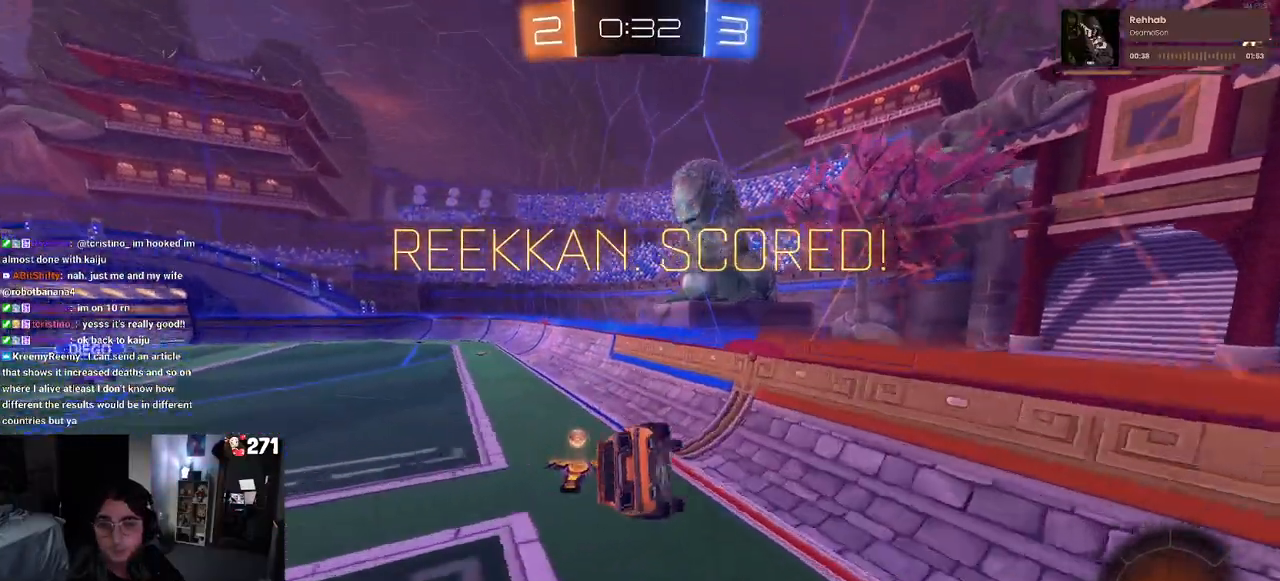
{"buttons": ["CROSS"], "left_stick": "center", "right_stick": "center", "events": [[50, "left_stick", "center"], [83, "CROSS", "down"], [200, "CROSS", "up"], [283, "CROSS", "down"], [417, "CROSS", "up"], [500, "CROSS", "down"]]}
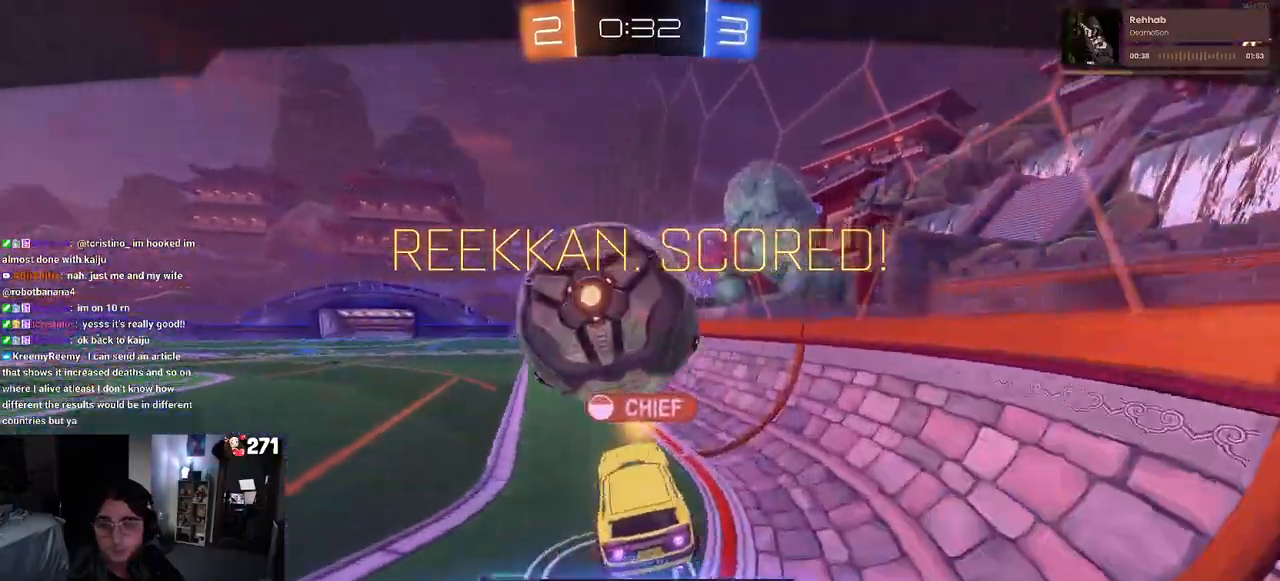
{"buttons": ["CROSS"], "left_stick": "center", "right_stick": "center", "events": [[117, "CROSS", "up"], [183, "CROSS", "down"], [333, "CROSS", "up"], [417, "CROSS", "down"]]}
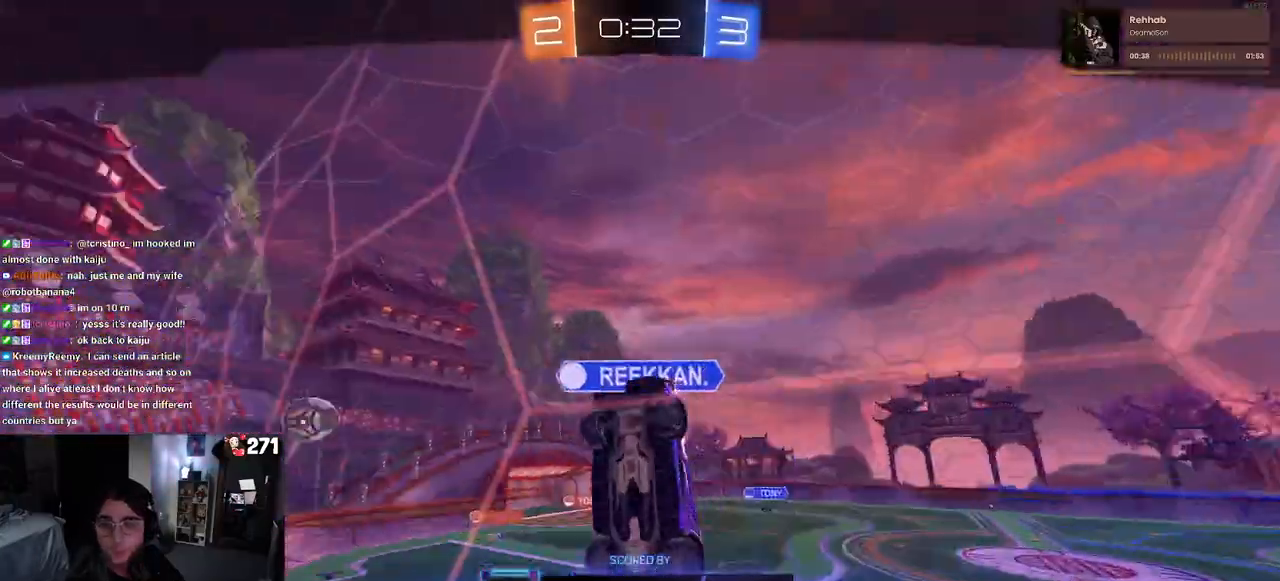
{"buttons": ["CROSS"], "left_stick": "center", "right_stick": "center", "events": [[67, "CROSS", "up"], [167, "CROSS", "down"], [333, "CROSS", "up"], [400, "CROSS", "down"]]}
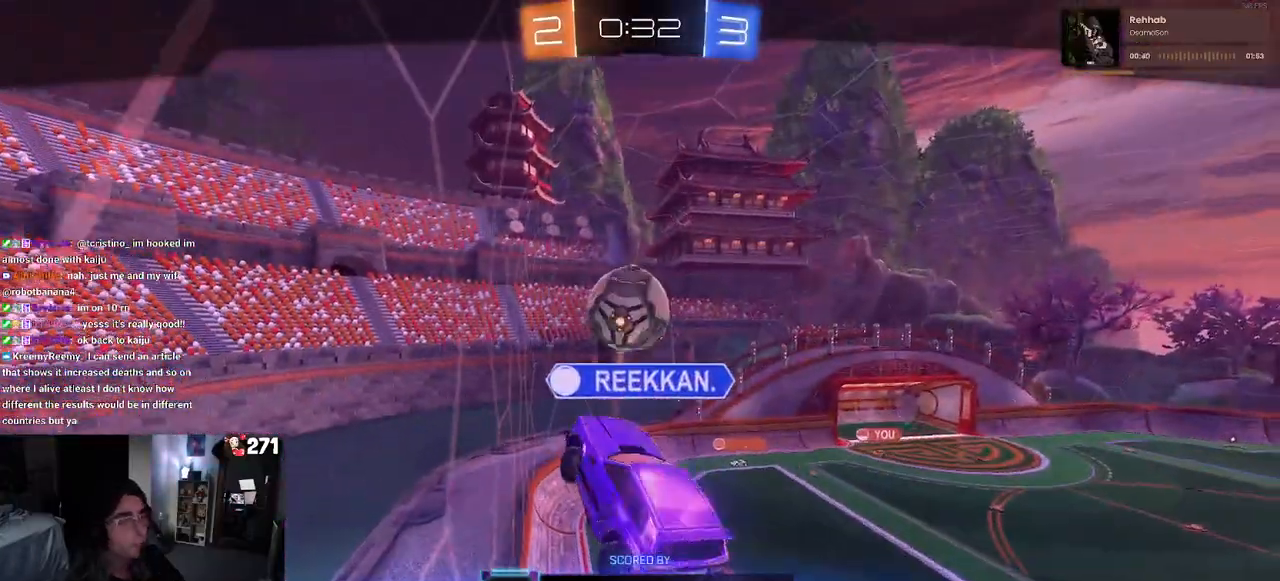
{"buttons": [], "left_stick": "center", "right_stick": "center", "events": [[50, "CROSS", "up"], [133, "CROSS", "down"], [283, "CROSS", "up"], [350, "CROSS", "down"], [500, "CROSS", "up"]]}
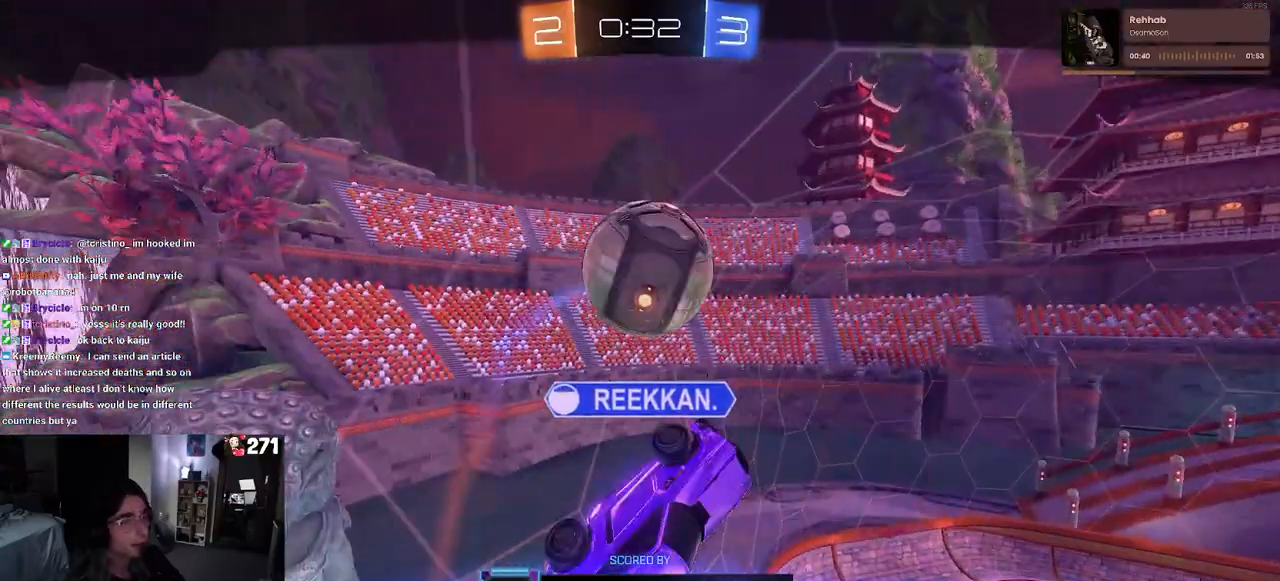
{"buttons": ["CROSS"], "left_stick": "center", "right_stick": "center", "events": [[117, "CROSS", "down"], [267, "CROSS", "up"], [367, "CROSS", "down"]]}
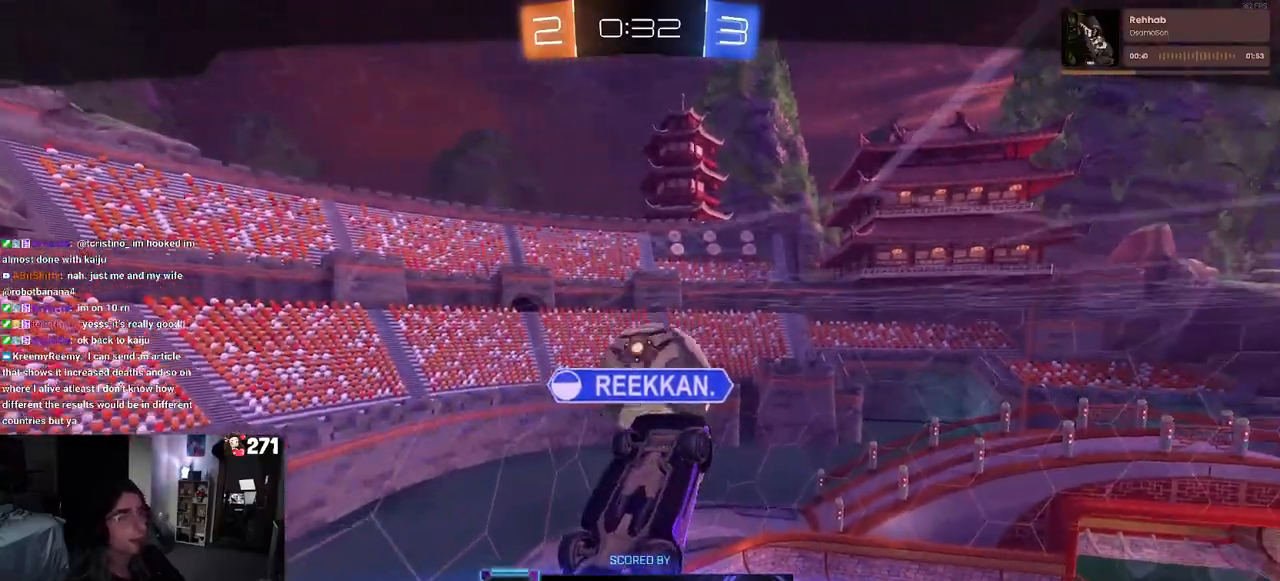
{"buttons": ["CROSS"], "left_stick": "center", "right_stick": "center", "events": [[33, "CROSS", "up"], [100, "CROSS", "down"], [283, "CROSS", "up"], [367, "CROSS", "down"]]}
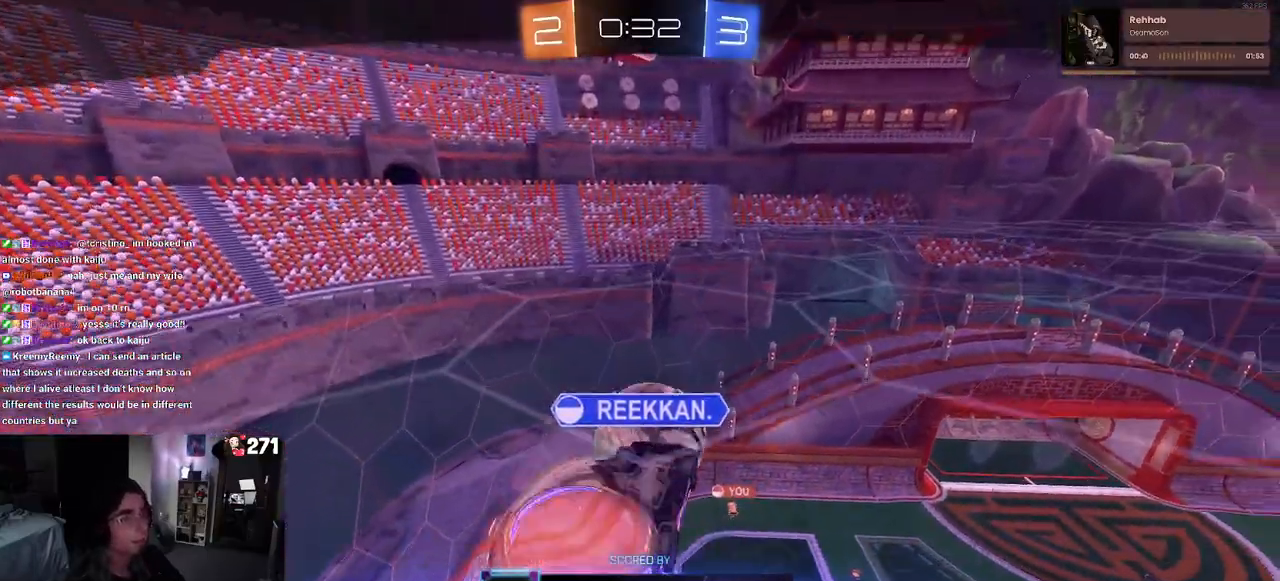
{"buttons": ["CROSS"], "left_stick": "center", "right_stick": "center", "events": [[17, "CROSS", "up"], [117, "CROSS", "down"], [283, "CROSS", "up"], [350, "CROSS", "down"]]}
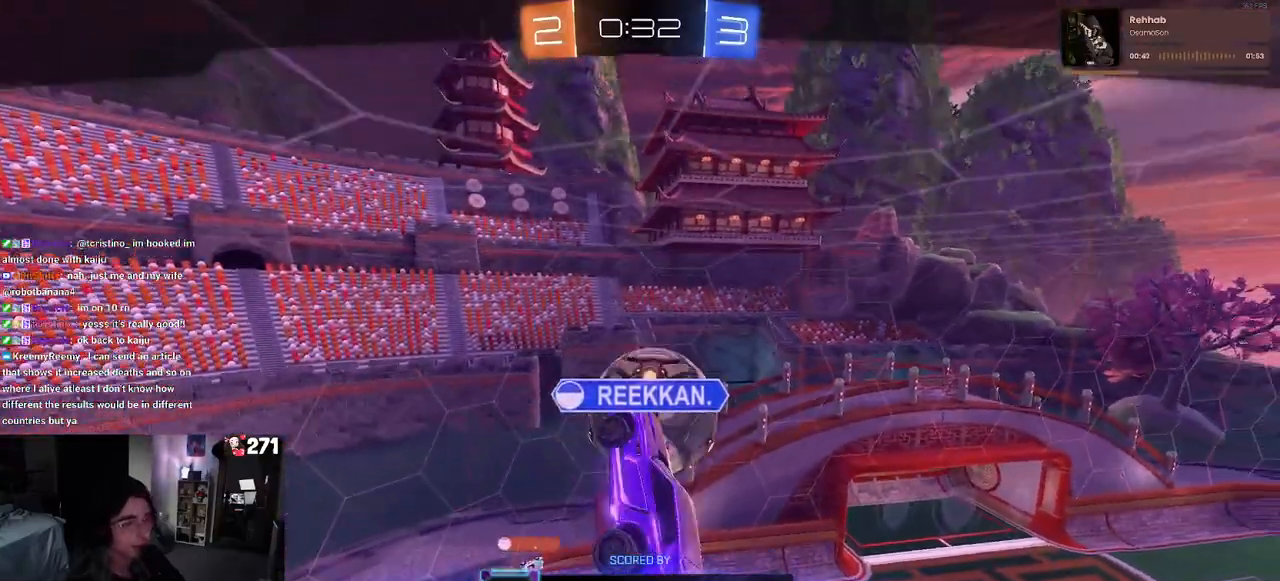
{"buttons": [], "left_stick": "center", "right_stick": "center", "events": [[33, "CROSS", "up"], [117, "CROSS", "down"], [267, "CROSS", "up"], [333, "CROSS", "down"], [483, "CROSS", "up"]]}
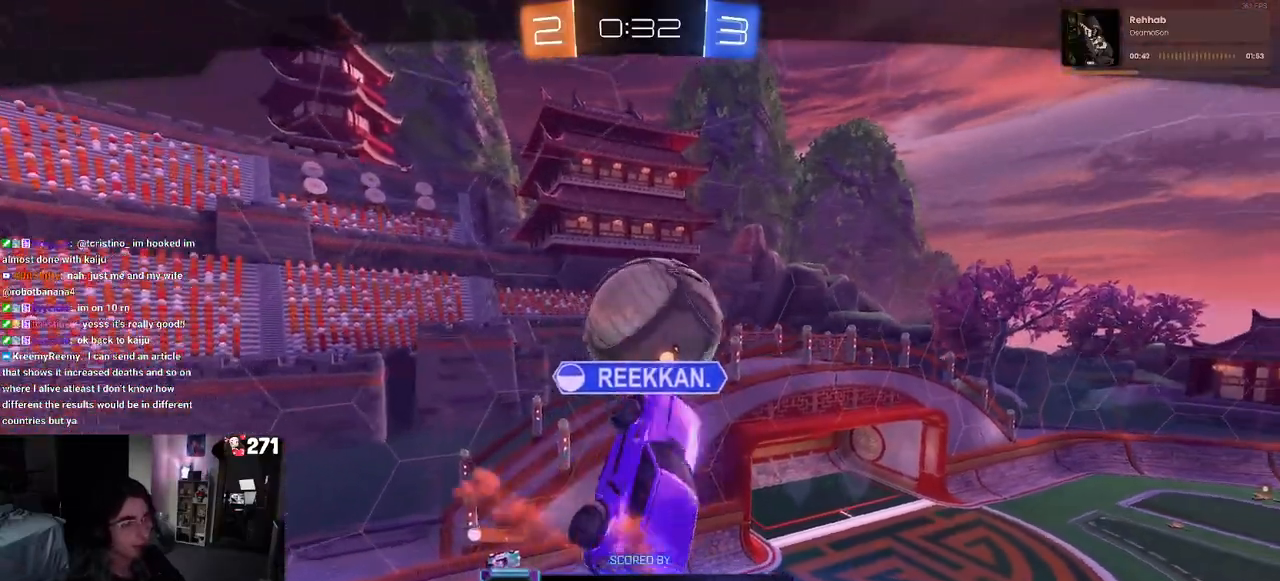
{"buttons": [], "left_stick": "center", "right_stick": "center", "events": [[67, "CROSS", "down"], [217, "CROSS", "up"], [250, "CROSS", "down"], [433, "CROSS", "up"]]}
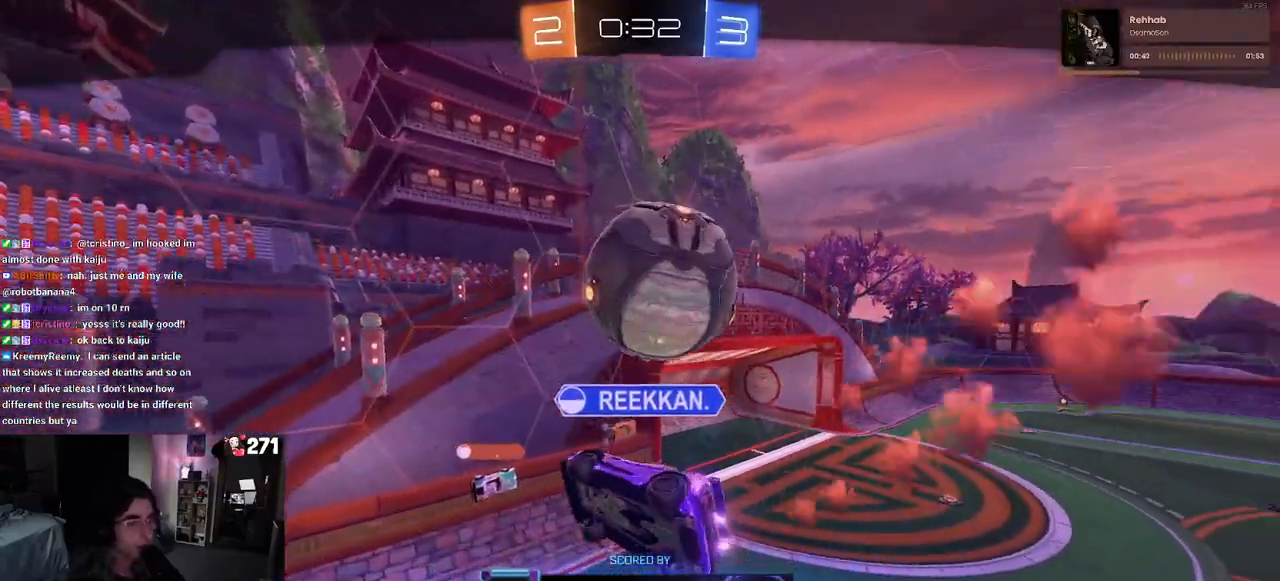
{"buttons": [], "left_stick": "center", "right_stick": "center", "events": [[17, "CROSS", "down"], [167, "CROSS", "up"], [283, "CROSS", "down"], [350, "CROSS", "up"]]}
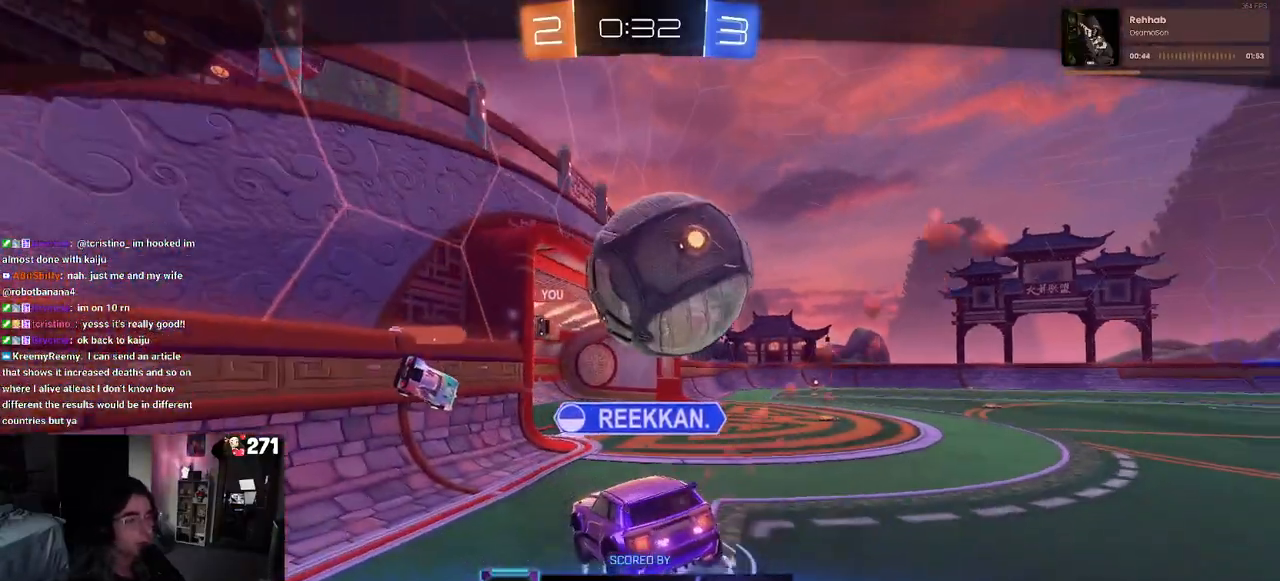
{"buttons": [], "left_stick": "center", "right_stick": "center", "events": []}
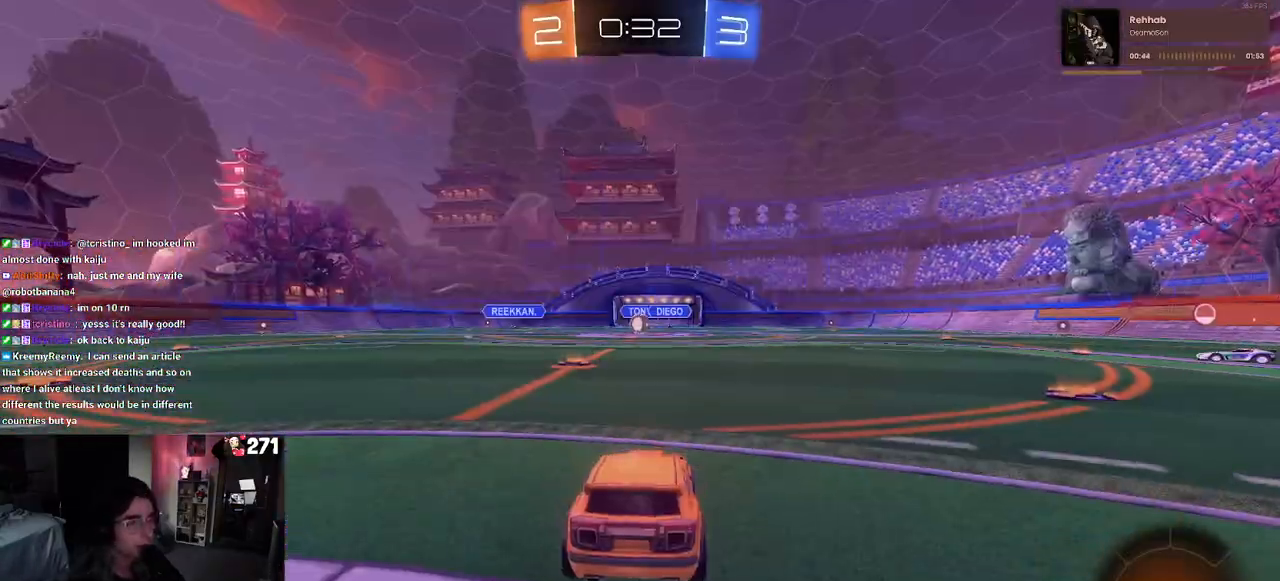
{"buttons": [], "left_stick": "center", "right_stick": "center", "events": [[400, "TRIANGLE", "down"], [483, "TRIANGLE", "up"]]}
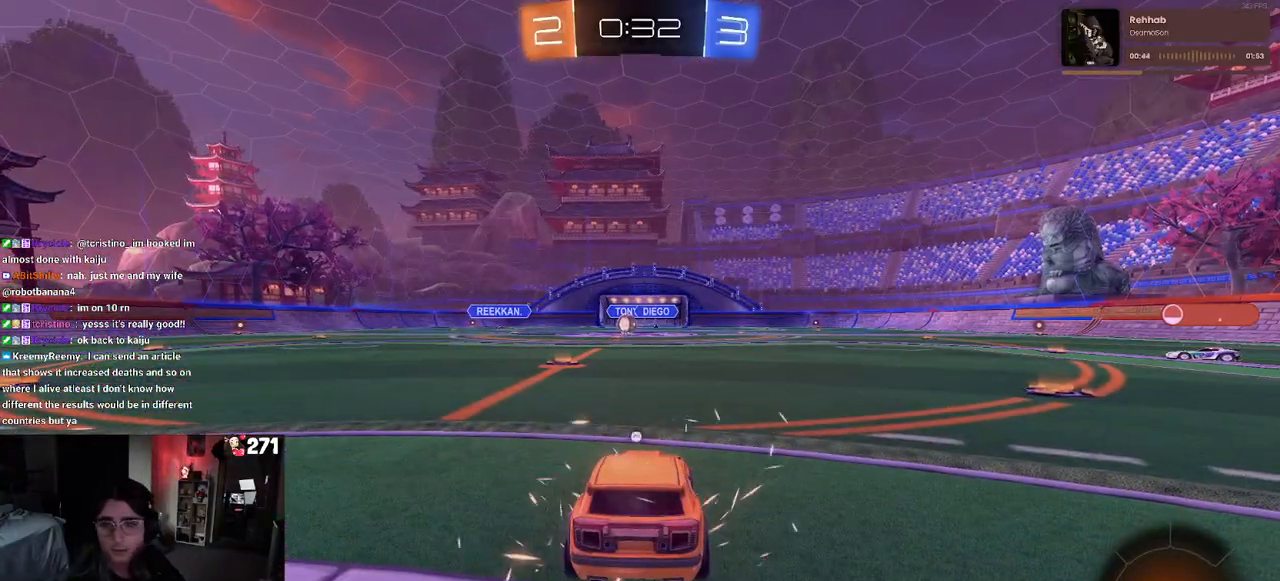
{"buttons": ["R2"], "left_stick": "center", "right_stick": "center", "events": [[50, "TRIANGLE", "down"], [167, "TRIANGLE", "up"], [500, "R2", "down"]]}
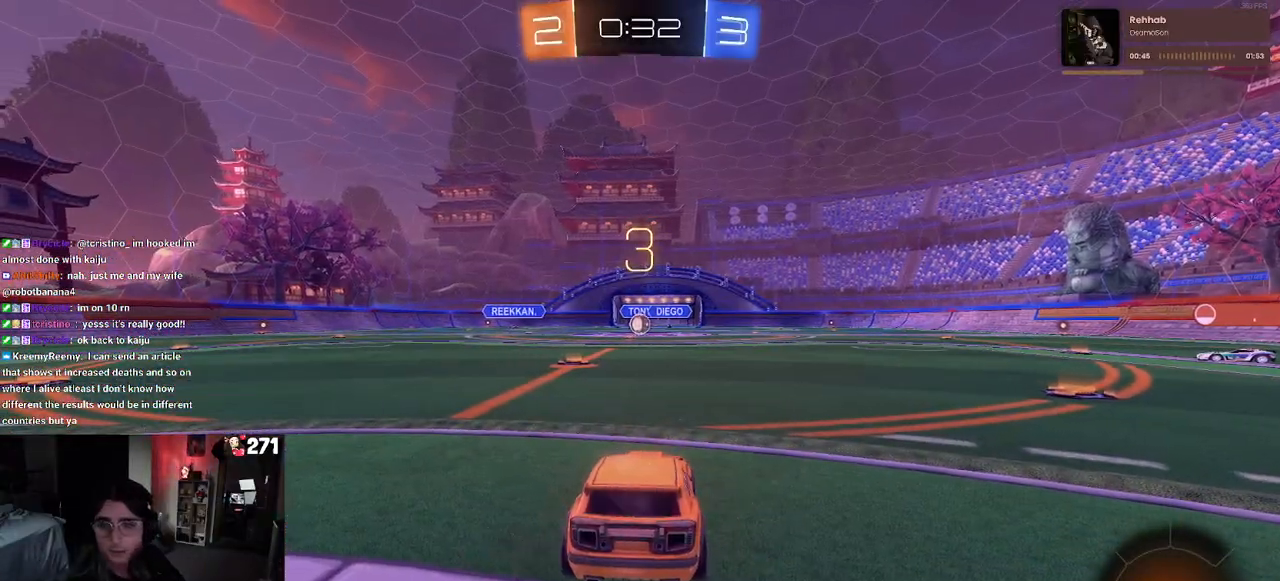
{"buttons": ["R2"], "left_stick": "center", "right_stick": "center", "events": []}
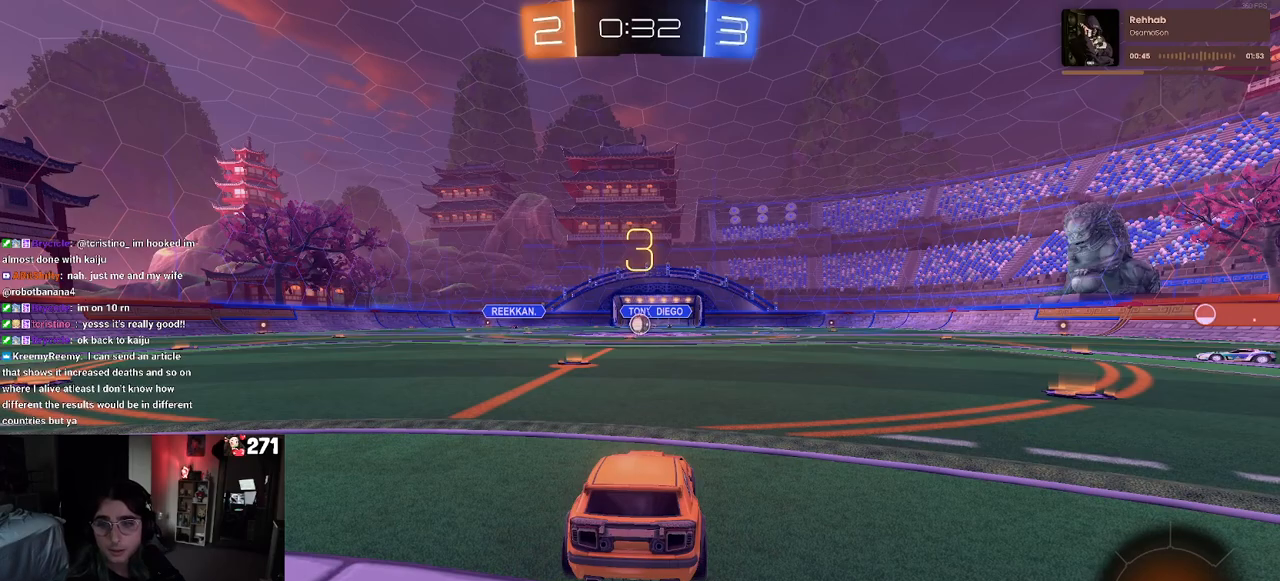
{"buttons": ["R2"], "left_stick": "center", "right_stick": "center", "events": []}
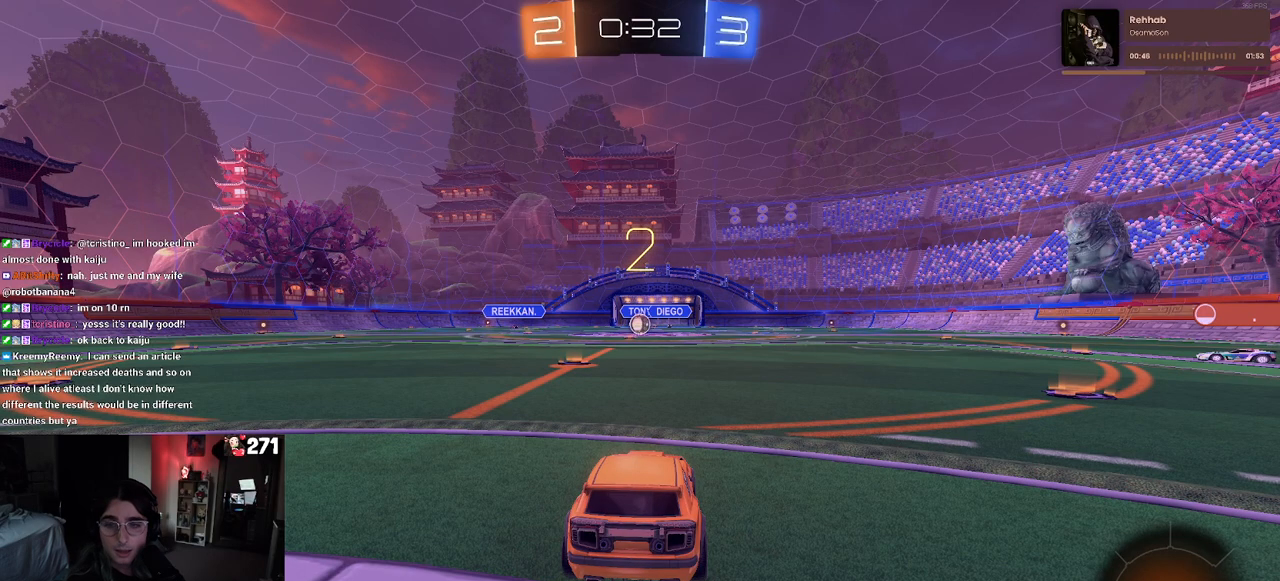
{"buttons": ["R2"], "left_stick": "center", "right_stick": "center", "events": []}
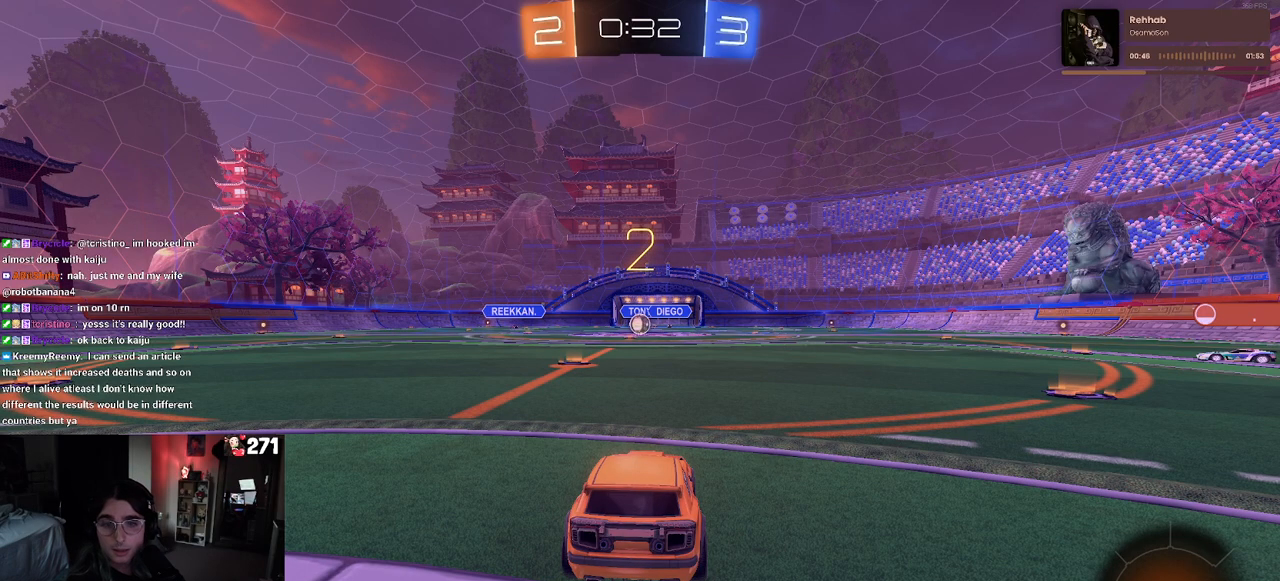
{"buttons": ["R2"], "left_stick": "center", "right_stick": "center", "events": []}
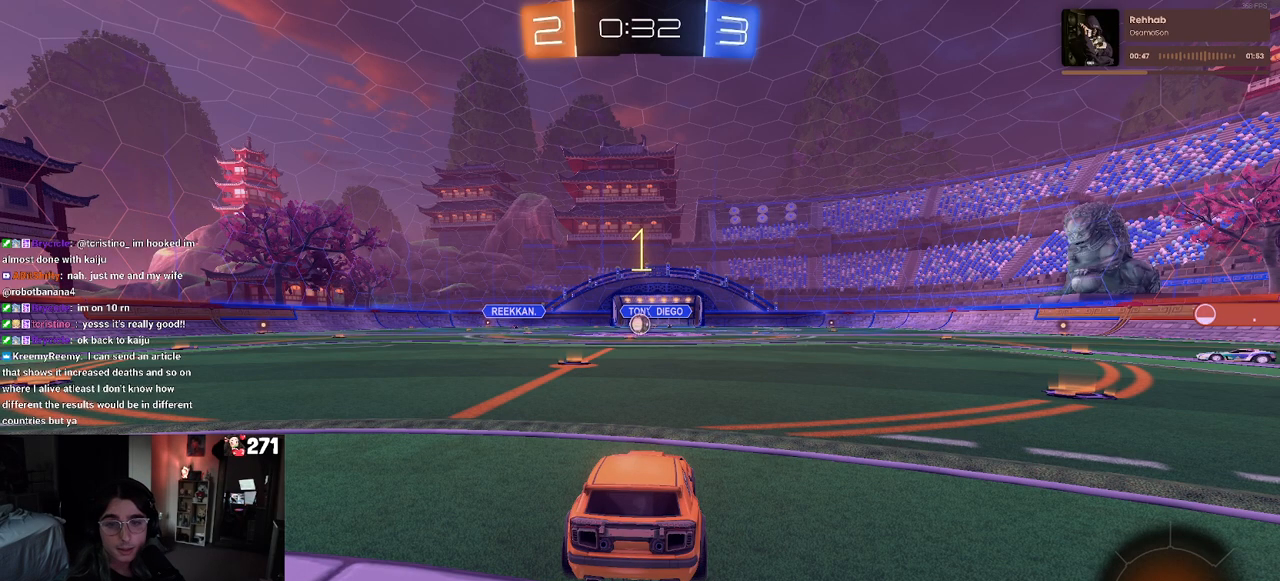
{"buttons": ["R2"], "left_stick": "center", "right_stick": "center", "events": []}
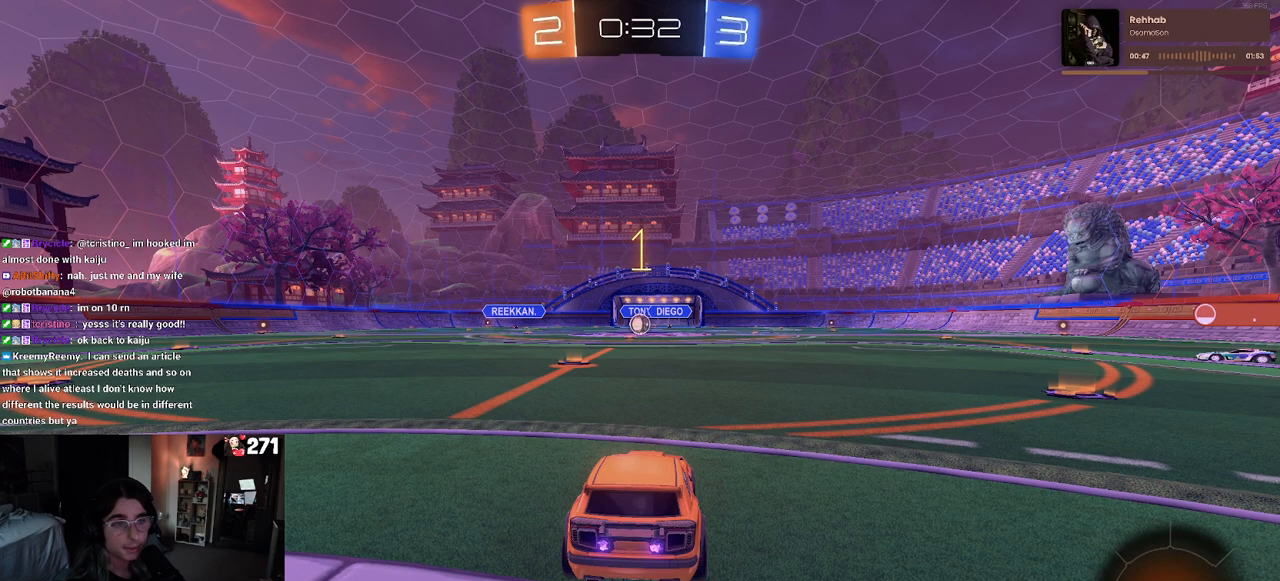
{"buttons": ["R2"], "left_stick": "right", "right_stick": "center", "events": [[167, "left_stick", "left"], [283, "left_stick", "center"], [350, "left_stick", "right"]]}
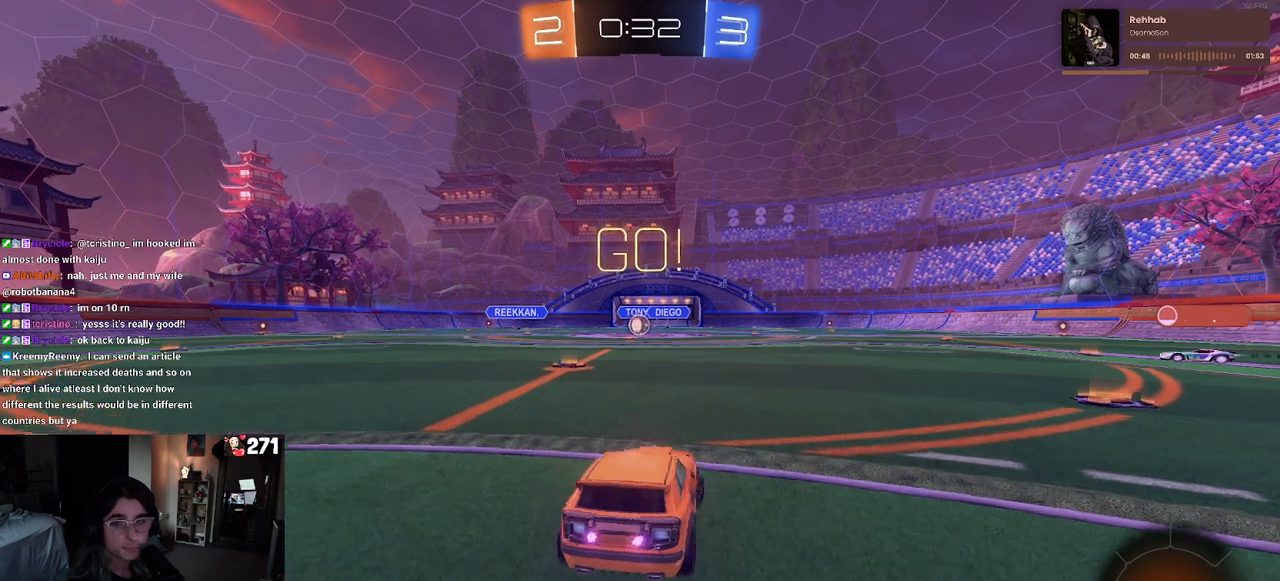
{"buttons": ["R1", "R2"], "left_stick": "right", "right_stick": "center", "events": [[167, "R1", "down"], [183, "TRIANGLE", "down"], [317, "TRIANGLE", "up"]]}
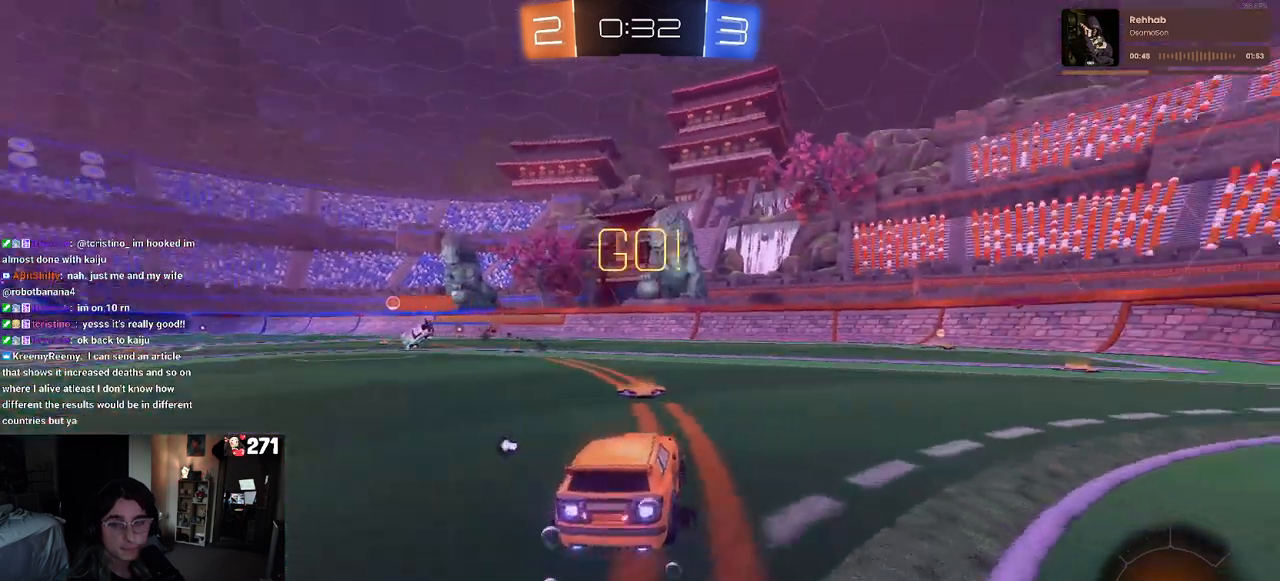
{"buttons": ["R1", "R2"], "left_stick": "right", "right_stick": "center", "events": []}